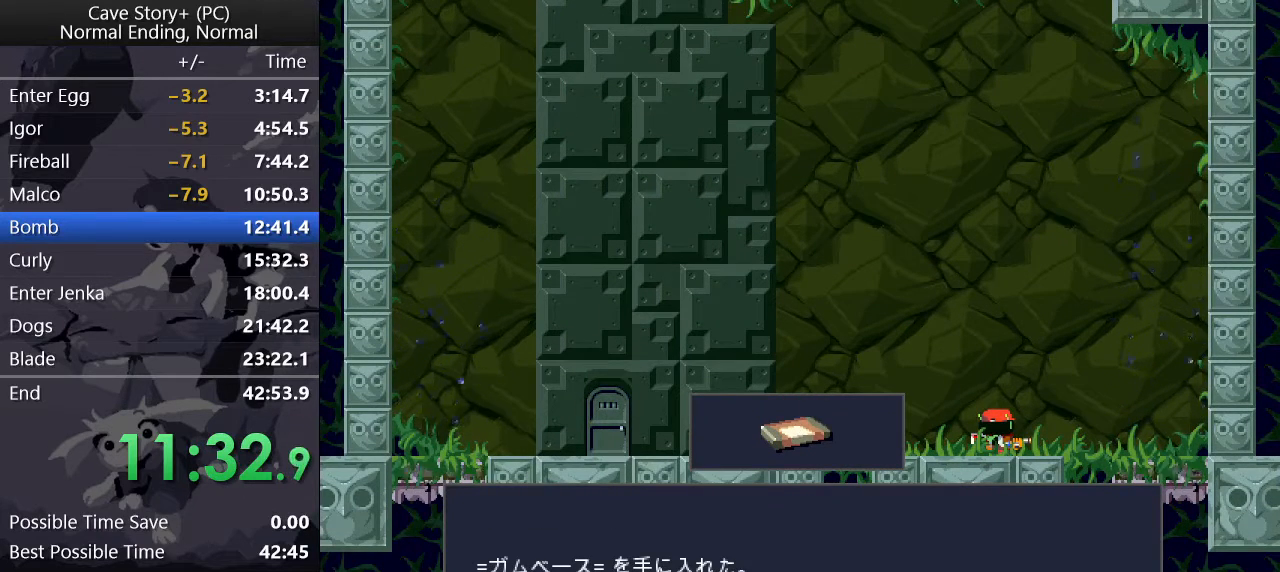
Gameplay with keyboard; each line is a JSON object with the keys held at the frame after it. "events" lists presses ("down") and releases ("up") of "a", "down", "left", "q", "right", "s", "up", "w", "x" and "z" between this image and that frame as [ms after this image, input, new state], when the widget could be followed in between. No other keys are recorded. Mouse input is not recorded.
{"keys": ["left", "z"], "events": [[50, "x", "down"], [83, "x", "up"], [83, "z", "down"], [133, "x", "down"], [133, "z", "up"], [183, "z", "down"], [217, "x", "up"], [267, "z", "up"], [317, "x", "down"], [367, "x", "up"], [367, "z", "down"], [417, "z", "up"], [450, "x", "down"], [500, "x", "up"], [500, "z", "down"]]}
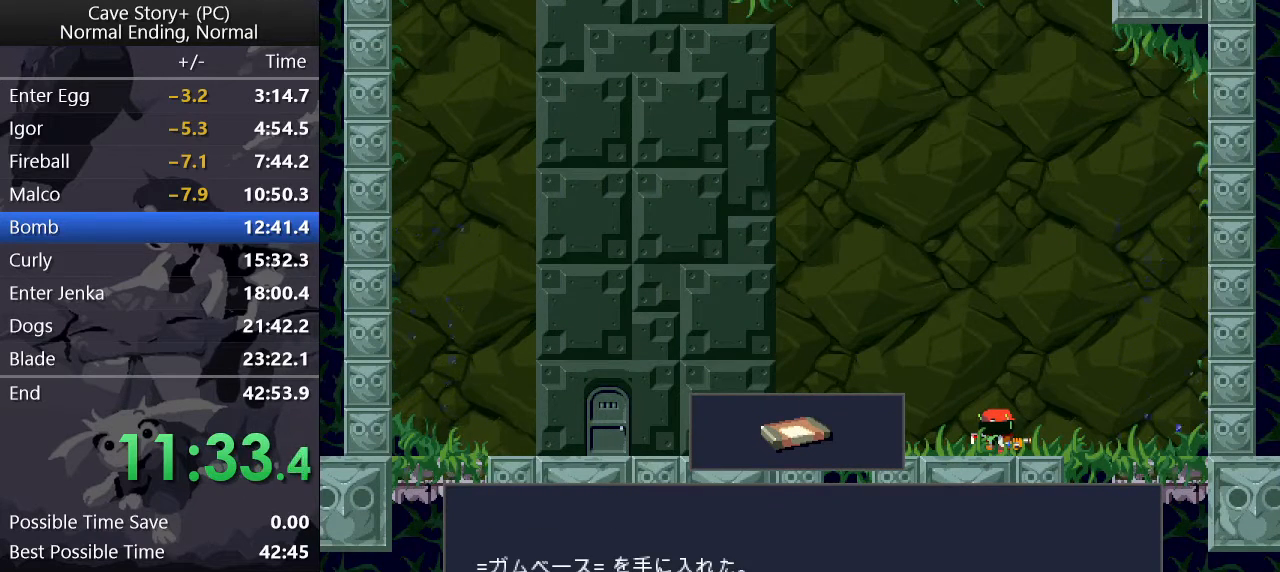
{"keys": ["left", "x"], "events": [[50, "z", "up"], [100, "x", "down"], [133, "x", "up"], [133, "z", "down"], [183, "x", "down"], [183, "z", "up"], [283, "x", "up"], [283, "z", "down"], [333, "x", "down"], [333, "z", "up"], [367, "z", "down"], [467, "z", "up"]]}
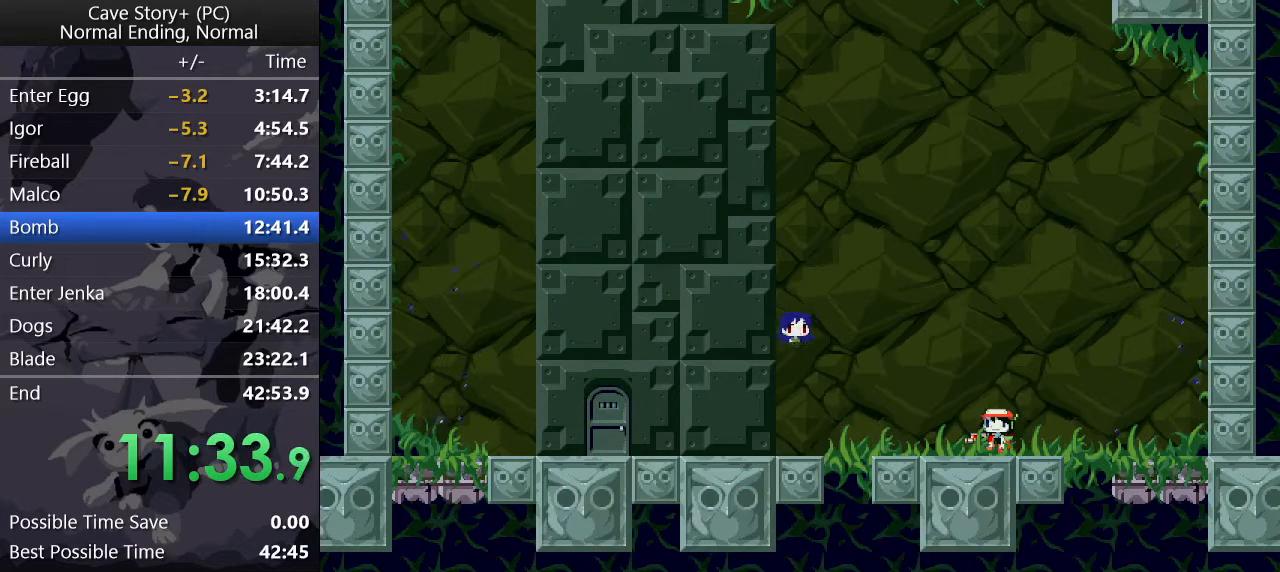
{"keys": ["x"], "events": [[17, "x", "up"], [17, "z", "down"], [117, "x", "down"], [117, "z", "up"], [150, "z", "down"], [200, "x", "up"], [250, "x", "down"], [250, "z", "up"], [300, "left", "up"], [300, "x", "up"], [300, "z", "down"], [400, "x", "down"], [400, "z", "up"], [433, "x", "up"], [433, "z", "down"], [483, "x", "down"], [483, "z", "up"]]}
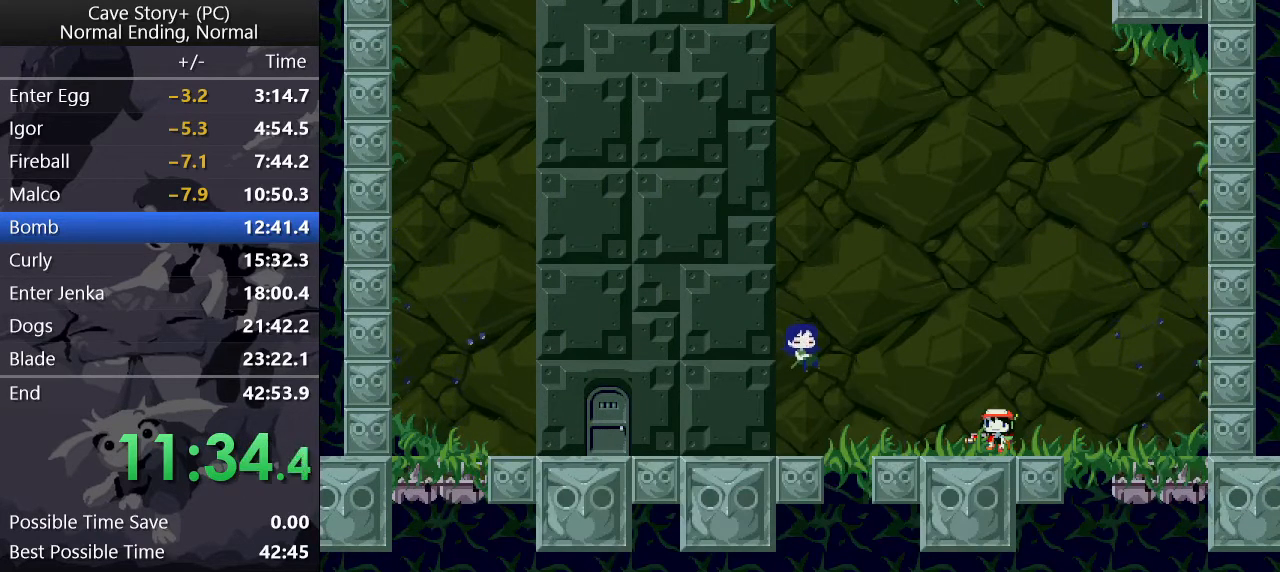
{"keys": ["z"], "events": [[33, "z", "down"], [83, "x", "up"], [133, "x", "down"], [133, "z", "up"], [167, "z", "down"], [217, "x", "up"], [267, "x", "down"], [267, "z", "up"], [317, "z", "down"], [367, "x", "up"], [417, "x", "down"], [417, "z", "up"], [467, "z", "down"], [500, "x", "up"]]}
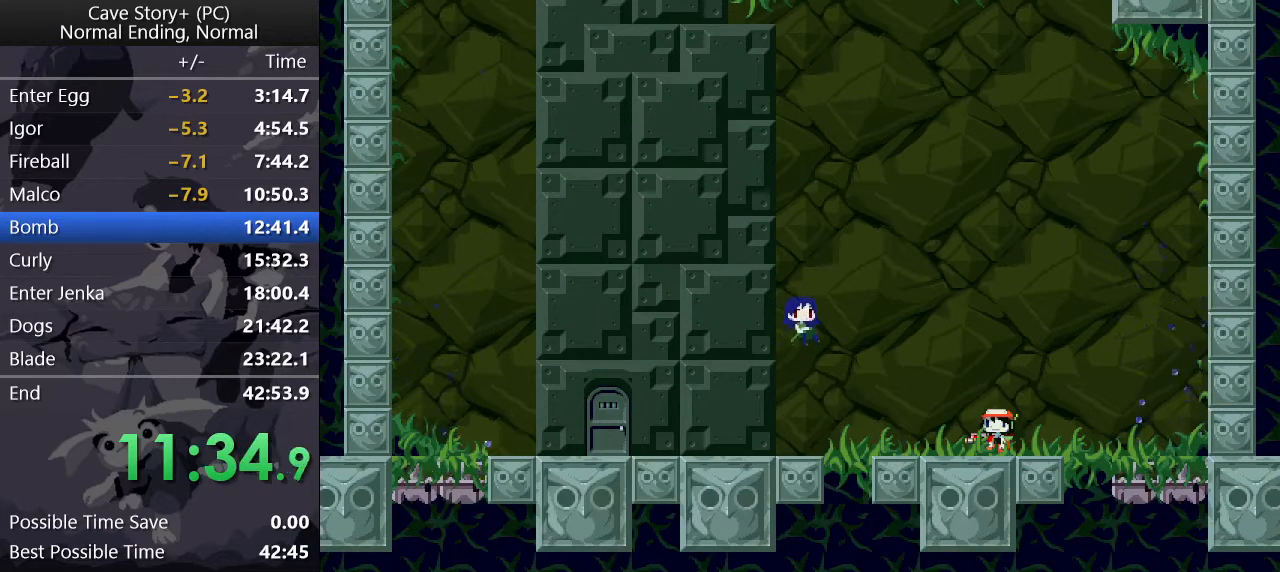
{"keys": ["x"], "events": [[50, "x", "down"], [50, "z", "up"], [100, "z", "down"], [150, "x", "up"], [200, "x", "down"], [200, "z", "up"], [233, "z", "down"], [333, "z", "up"], [383, "x", "up"], [383, "z", "down"], [433, "x", "down"], [467, "z", "up"]]}
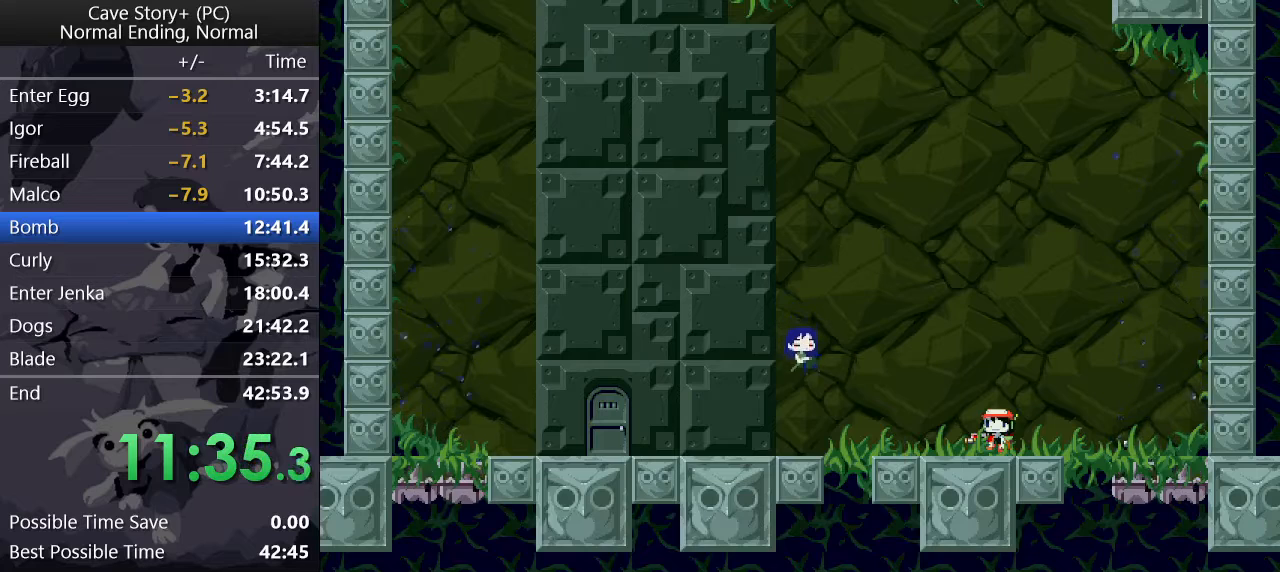
{"keys": [], "events": [[17, "z", "down"], [67, "x", "up"], [117, "x", "down"], [117, "z", "up"], [167, "x", "up"], [167, "z", "down"], [250, "x", "down"], [250, "z", "up"], [300, "z", "down"], [383, "z", "up"], [433, "x", "up"], [433, "z", "down"], [483, "z", "up"]]}
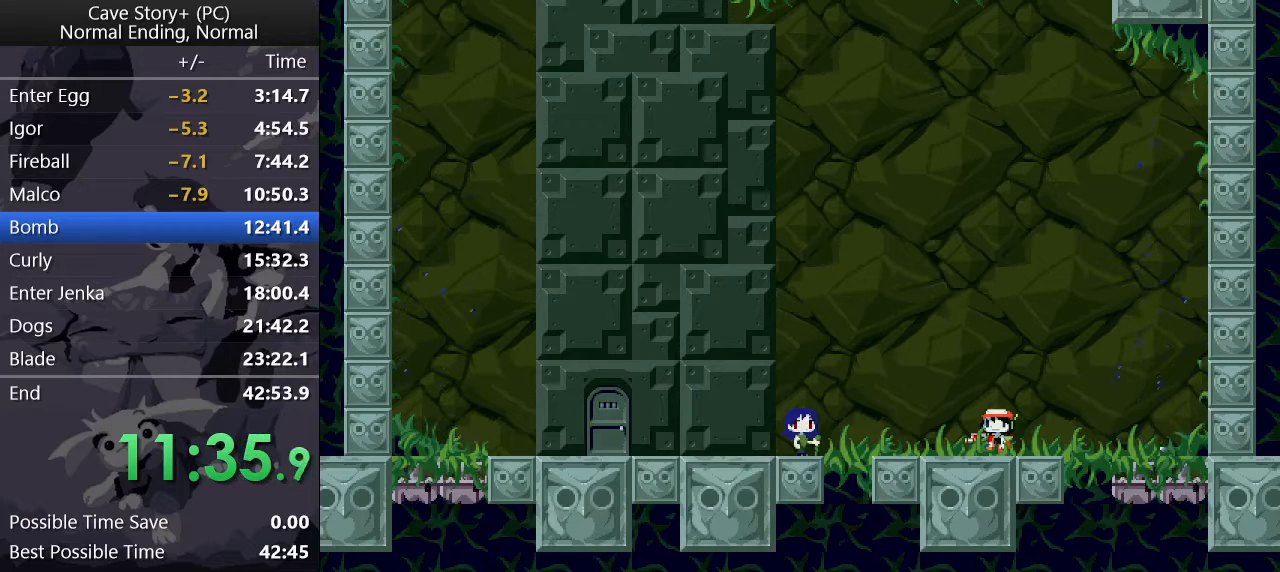
{"keys": ["x", "z"], "events": [[33, "x", "down"], [83, "x", "up"], [83, "z", "down"], [133, "z", "up"], [167, "x", "down"], [217, "z", "down"], [267, "z", "up"], [367, "x", "up"], [367, "z", "down"], [417, "x", "down"], [417, "z", "up"], [467, "z", "down"]]}
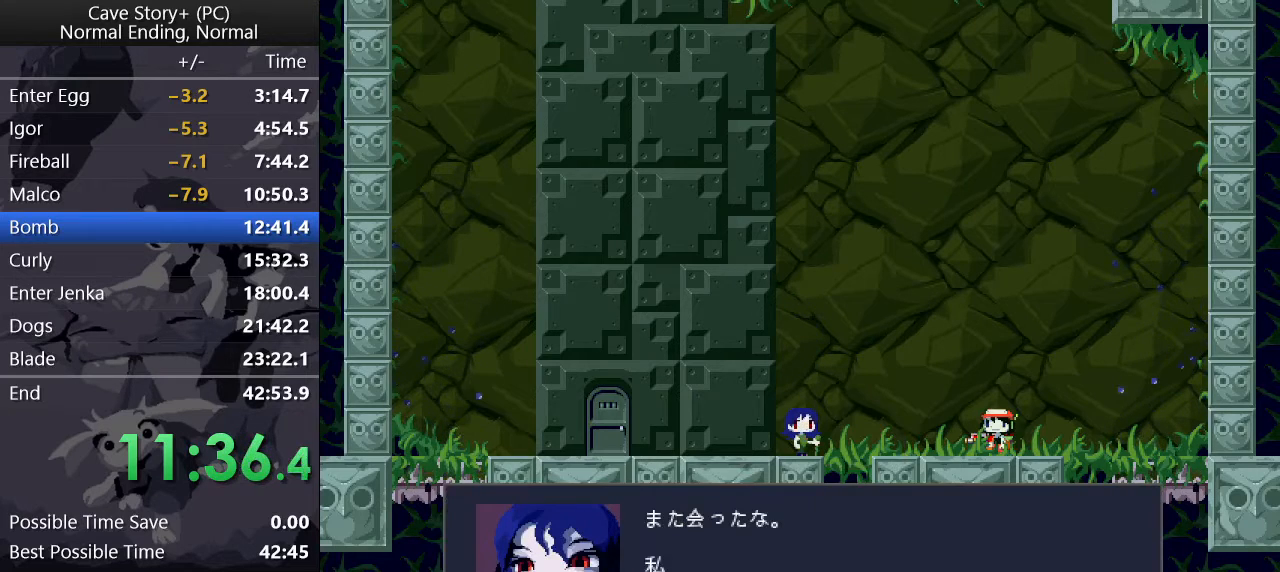
{"keys": ["x"], "events": [[50, "z", "up"], [100, "x", "up"], [100, "z", "down"], [183, "x", "down"], [183, "z", "up"], [233, "z", "down"], [283, "z", "up"], [333, "z", "down"], [383, "x", "up"], [433, "x", "down"], [433, "z", "up"]]}
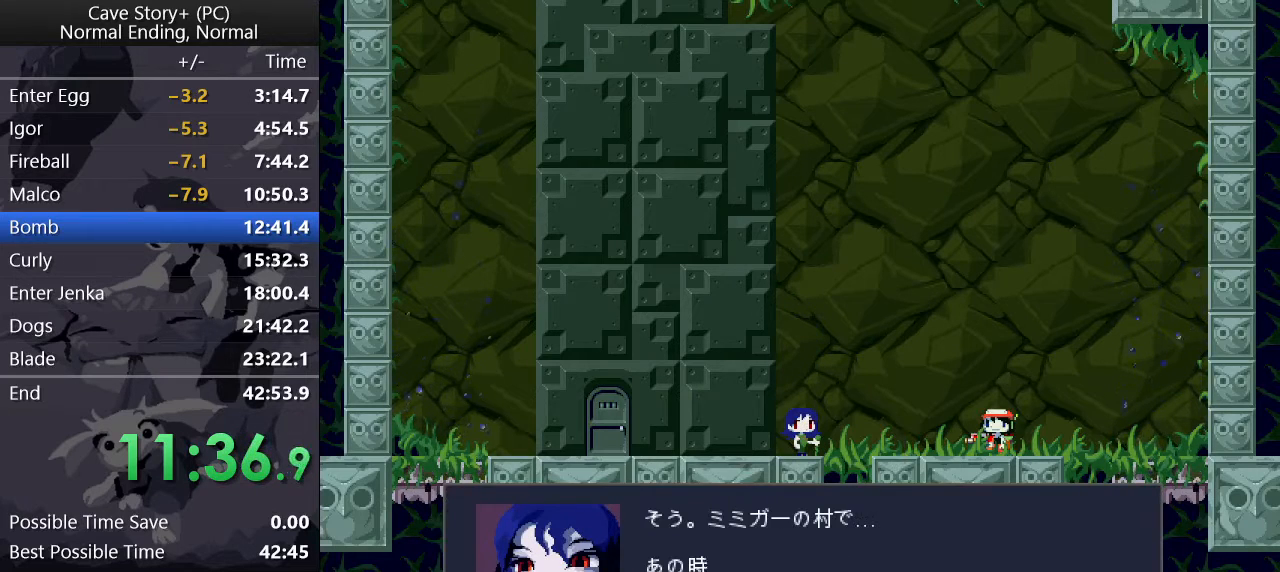
{"keys": ["x"], "events": [[17, "x", "up"], [17, "z", "down"], [67, "x", "down"], [67, "z", "up"], [117, "z", "down"], [167, "x", "up"], [217, "x", "down"], [217, "z", "up"], [300, "x", "up"], [300, "z", "down"], [350, "x", "down"], [350, "z", "up"], [450, "x", "up"], [450, "z", "down"], [483, "x", "down"], [483, "z", "up"]]}
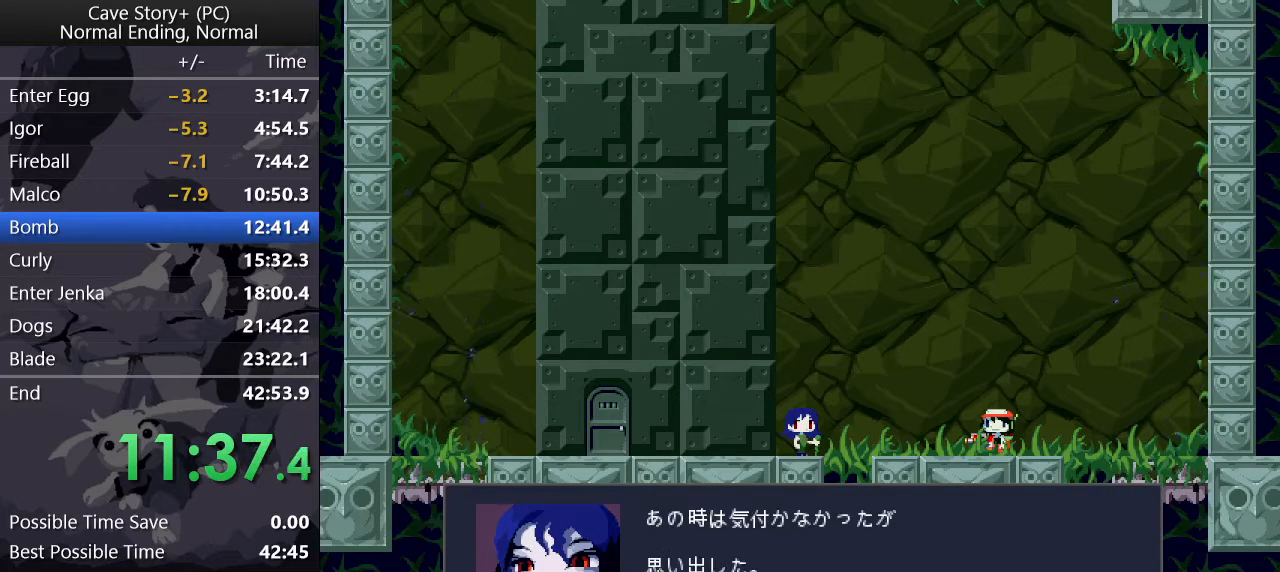
{"keys": ["z"], "events": [[33, "z", "down"], [83, "x", "up"], [133, "x", "down"], [133, "z", "up"], [183, "z", "down"], [233, "x", "up"], [283, "x", "down"], [283, "z", "up"], [317, "x", "up"], [317, "z", "down"], [367, "x", "down"], [400, "z", "up"], [450, "x", "up"], [450, "z", "down"]]}
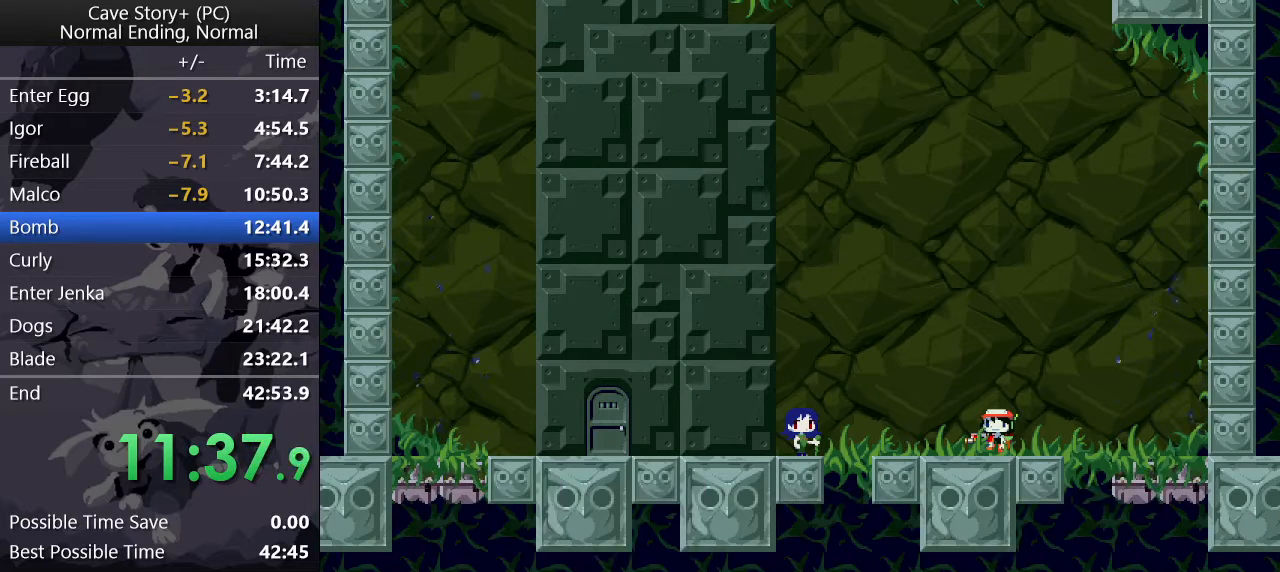
{"keys": ["x", "z"], "events": [[50, "x", "down"], [150, "z", "up"], [200, "z", "down"], [233, "x", "up"], [283, "x", "down"], [283, "z", "up"], [367, "z", "down"], [417, "z", "up"], [467, "z", "down"]]}
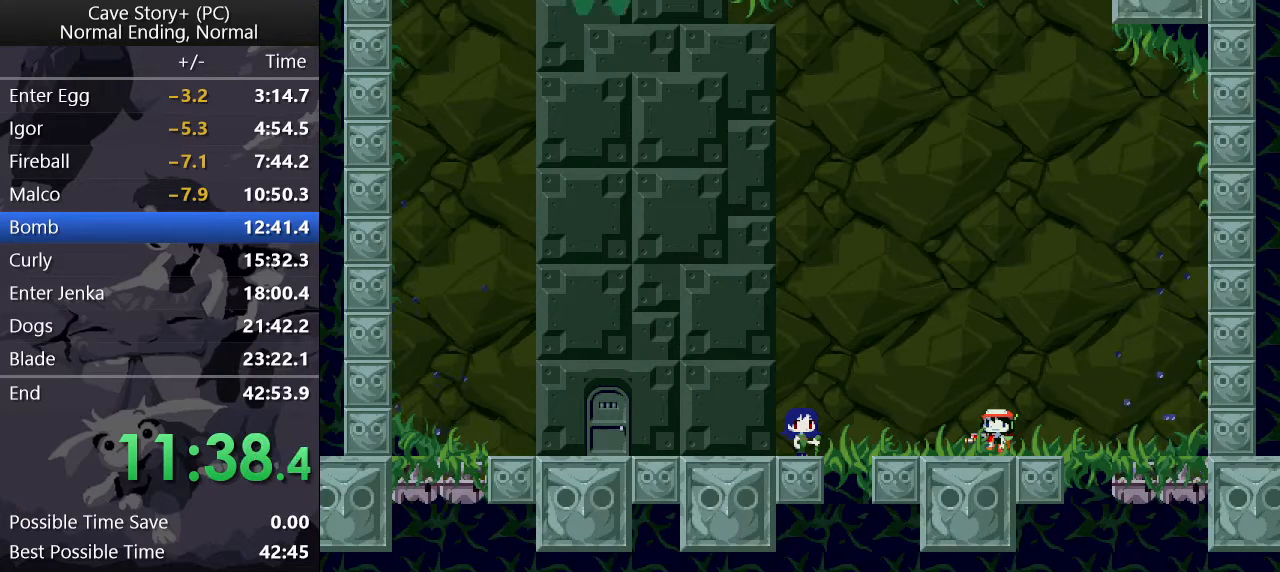
{"keys": ["x"], "events": [[17, "x", "up"], [67, "x", "down"], [67, "z", "up"], [117, "z", "down"], [150, "x", "up"], [200, "x", "down"], [200, "z", "up"], [250, "z", "down"], [350, "z", "up"], [400, "x", "up"], [400, "z", "down"], [483, "x", "down"], [483, "z", "up"]]}
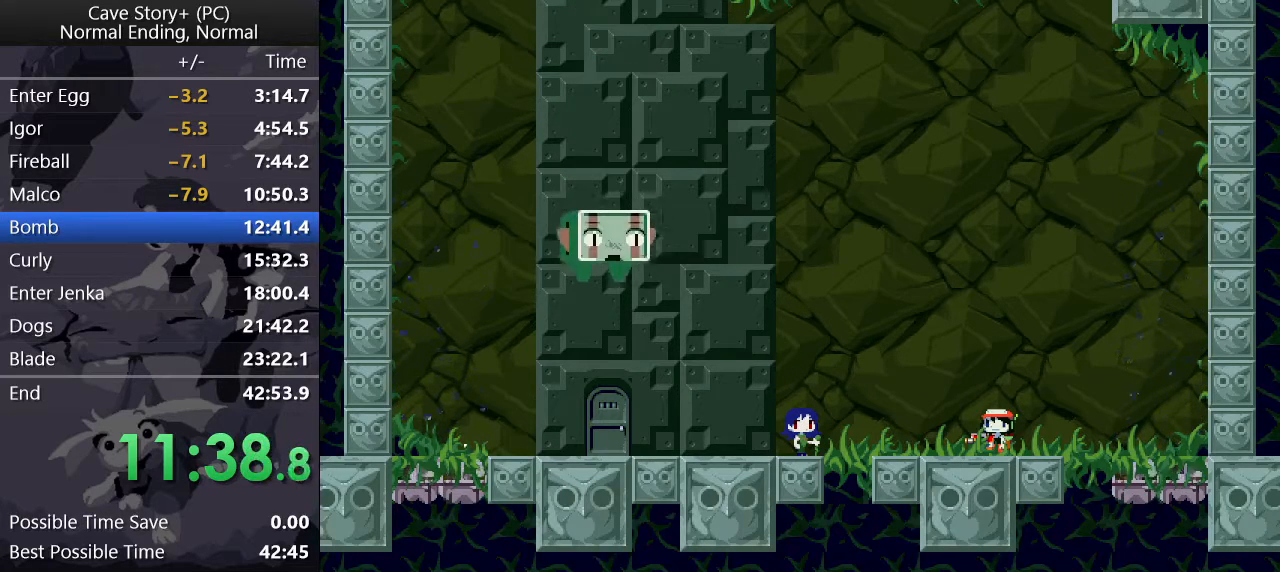
{"keys": ["x"], "events": [[33, "z", "down"], [133, "z", "up"], [183, "z", "down"], [267, "z", "up"], [317, "z", "down"], [367, "z", "up"], [450, "x", "up"], [450, "z", "down"], [500, "x", "down"], [500, "z", "up"]]}
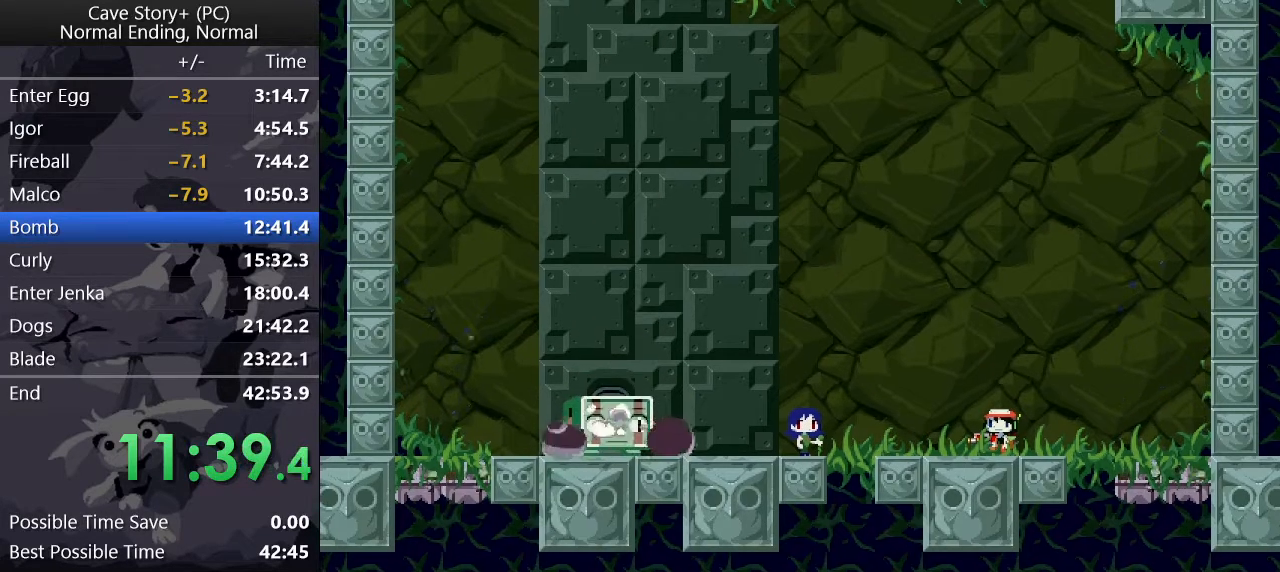
{"keys": ["left", "x", "z"], "events": [[100, "x", "up"], [100, "z", "down"], [150, "x", "down"], [150, "z", "up"], [200, "z", "down"], [250, "x", "up"], [283, "x", "down"], [283, "z", "up"], [333, "left", "down"], [333, "z", "down"], [383, "x", "up"], [417, "x", "down"], [417, "z", "up"], [467, "z", "down"]]}
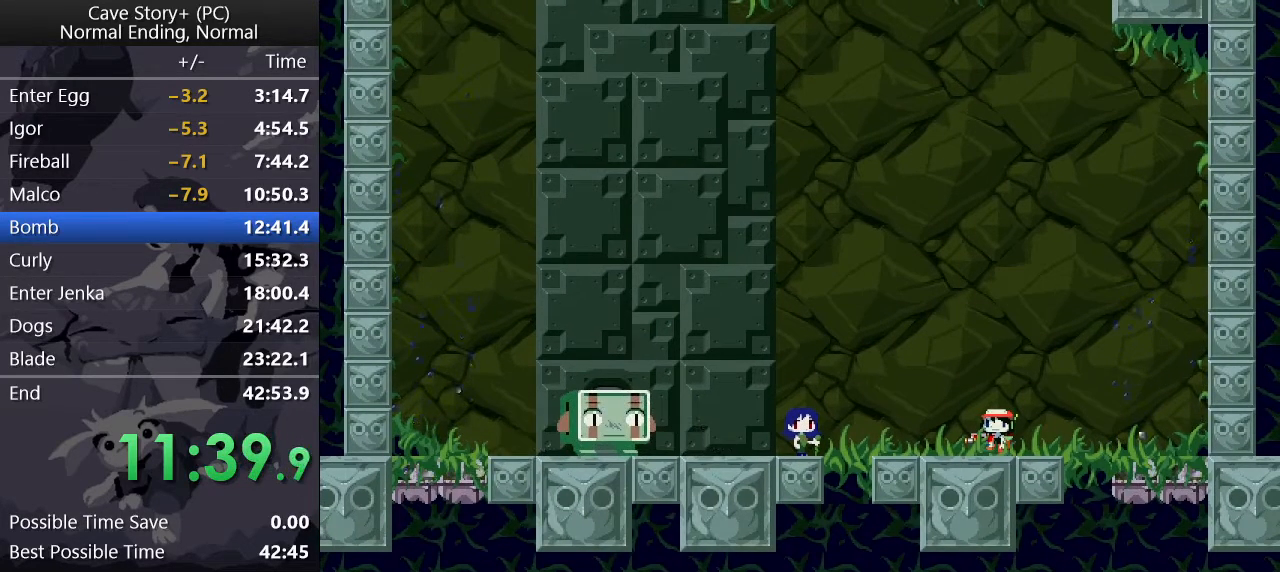
{"keys": ["left", "x"], "events": [[17, "x", "up"], [67, "x", "down"], [67, "z", "up"], [117, "z", "down"], [167, "x", "up"], [217, "x", "down"], [217, "z", "up"], [250, "z", "down"], [300, "x", "up"], [350, "x", "down"], [350, "z", "up"], [400, "z", "down"], [500, "z", "up"]]}
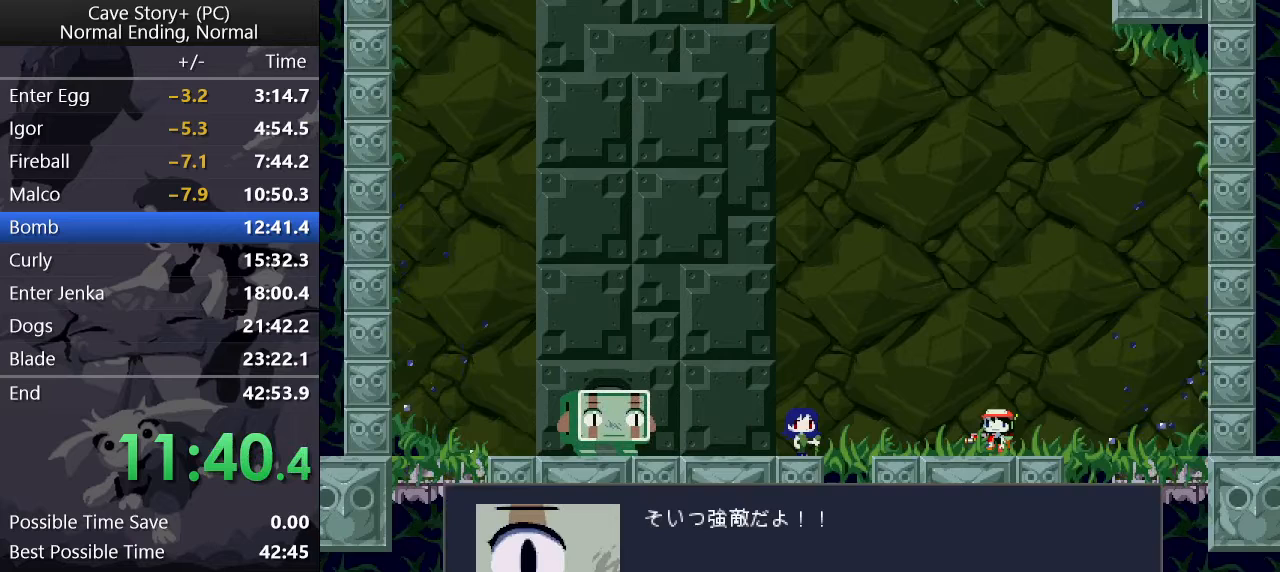
{"keys": ["left", "z"], "events": [[50, "z", "down"], [83, "x", "up"], [133, "x", "down"], [133, "z", "up"], [167, "z", "down"], [217, "z", "up"], [267, "z", "down"], [317, "x", "up"], [367, "x", "down"], [367, "z", "up"], [417, "z", "down"], [467, "x", "up"]]}
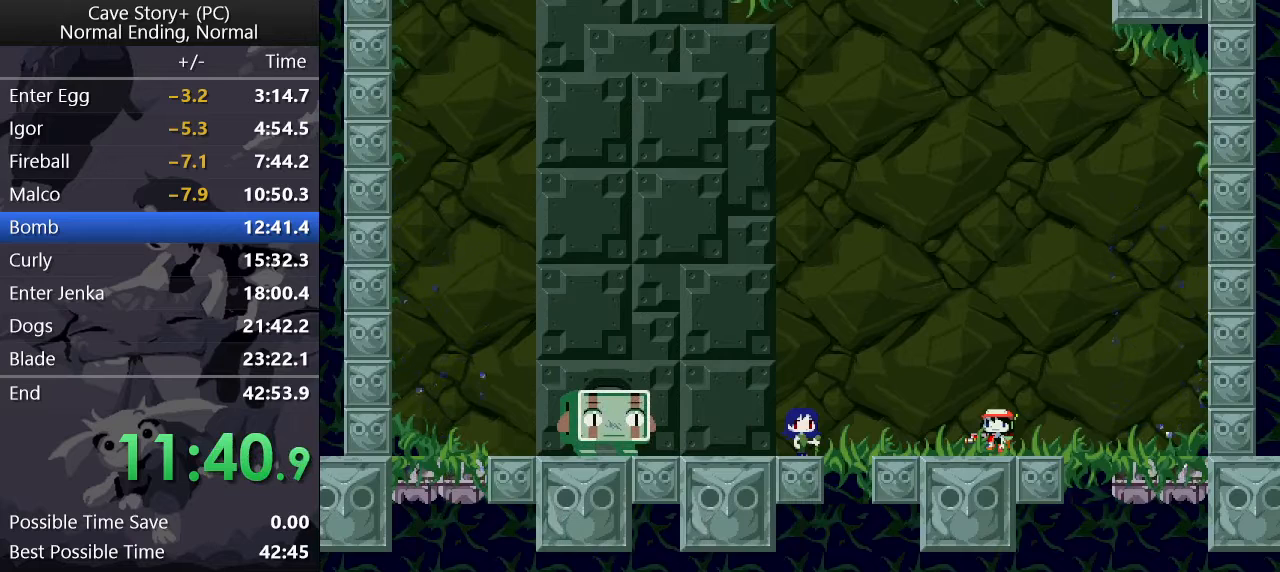
{"keys": ["left", "x", "z"], "events": [[17, "x", "down"], [17, "z", "up"], [50, "z", "down"], [100, "x", "up"], [133, "x", "down"], [133, "z", "up"], [183, "z", "down"], [233, "x", "up"], [283, "x", "down"], [283, "z", "up"], [333, "z", "down"], [367, "x", "up"], [433, "x", "down"], [433, "z", "up"], [467, "z", "down"]]}
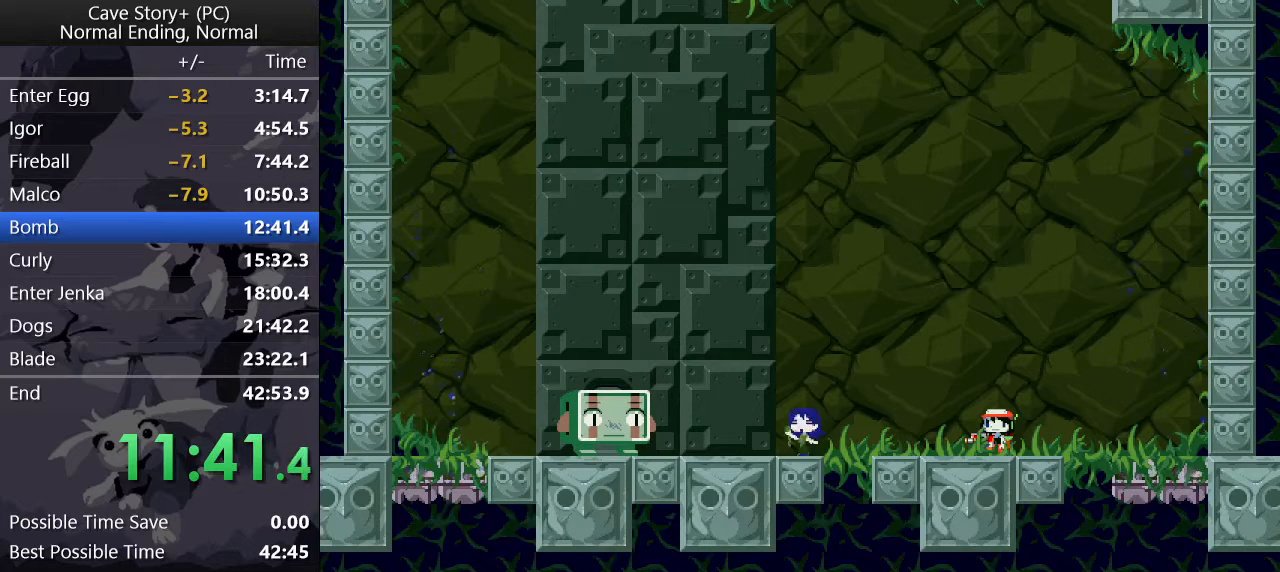
{"keys": ["left", "x"], "events": [[17, "x", "up"], [67, "x", "down"], [67, "z", "up"], [150, "x", "up"], [150, "z", "down"], [200, "x", "down"], [200, "z", "up"], [300, "x", "up"], [300, "z", "down"], [350, "x", "down"], [350, "z", "up"], [433, "z", "down"], [483, "z", "up"]]}
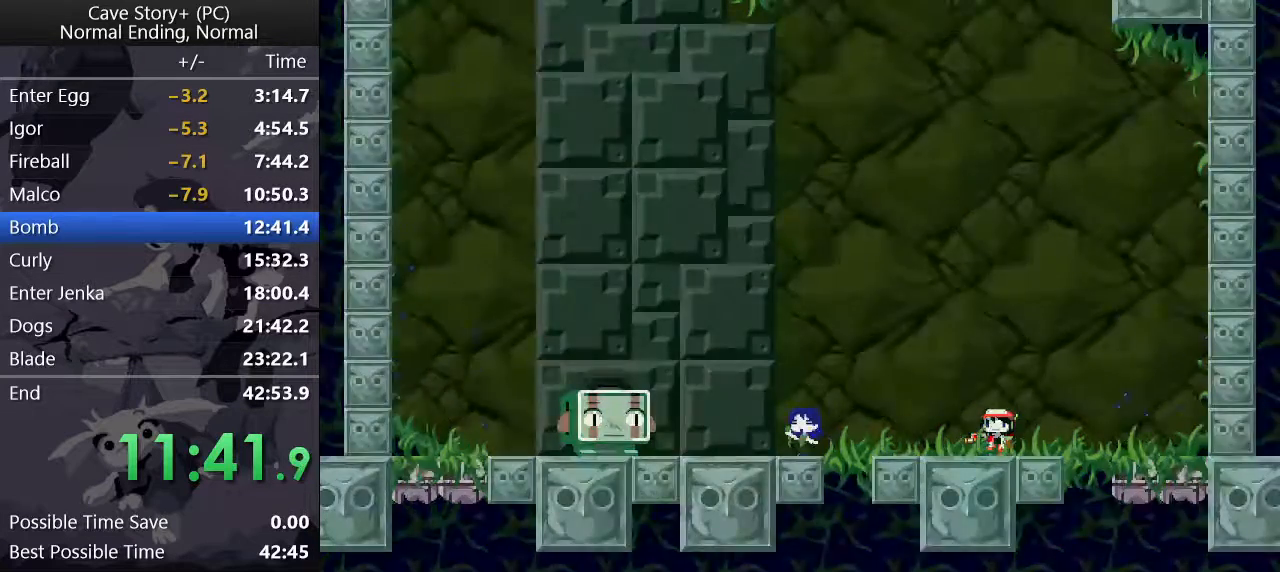
{"keys": ["left", "x"], "events": [[33, "z", "down"], [83, "x", "up"], [133, "x", "down"], [133, "z", "up"], [167, "z", "down"], [267, "z", "up"], [317, "z", "down"], [367, "x", "up"], [400, "x", "down"], [400, "z", "up"], [450, "z", "down"], [500, "z", "up"]]}
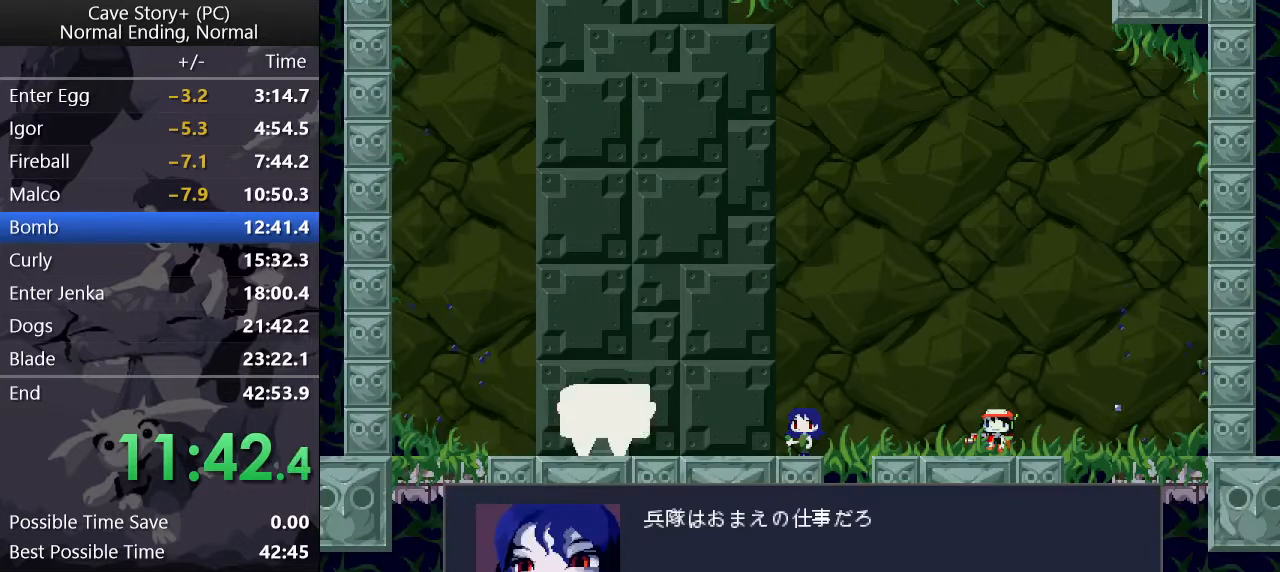
{"keys": ["left", "x", "z"], "events": [[100, "x", "up"], [100, "z", "down"], [150, "z", "up"], [183, "x", "down"], [233, "x", "up"], [233, "z", "down"], [283, "x", "down"], [283, "z", "up"], [333, "z", "down"], [383, "x", "up"], [417, "x", "down"], [417, "z", "up"], [467, "z", "down"]]}
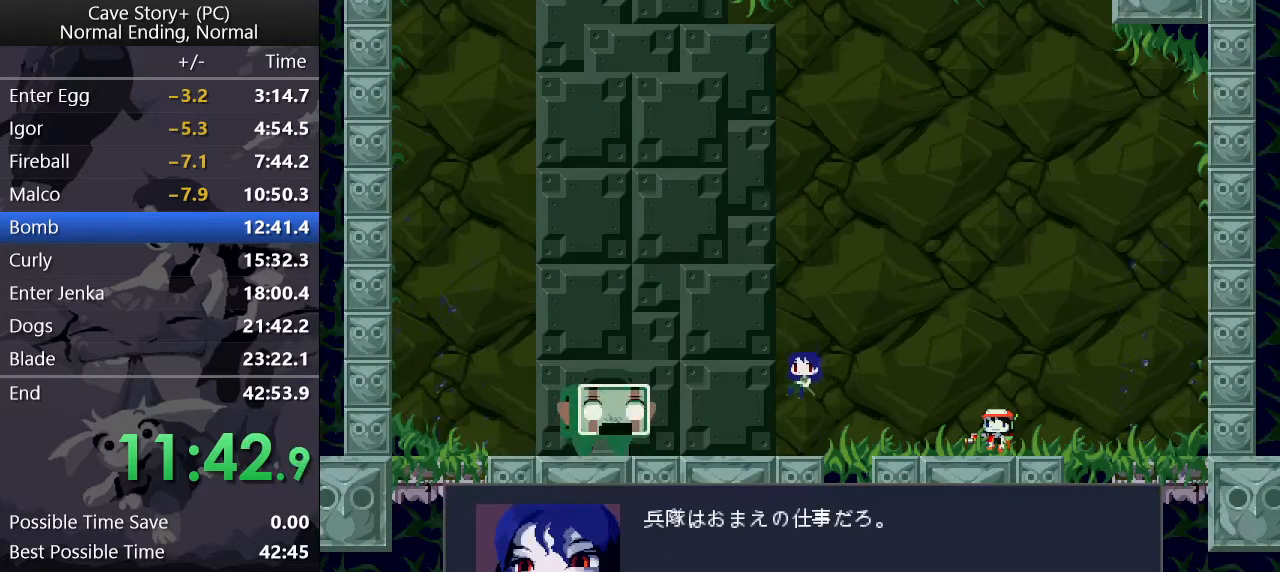
{"keys": ["left", "x"], "events": [[17, "x", "up"], [67, "x", "down"], [67, "z", "up"], [150, "x", "up"], [150, "z", "down"], [200, "x", "down"], [200, "z", "up"], [250, "z", "down"], [300, "x", "up"], [350, "x", "down"], [350, "z", "up"], [383, "z", "down"], [450, "x", "up"], [483, "x", "down"], [483, "z", "up"]]}
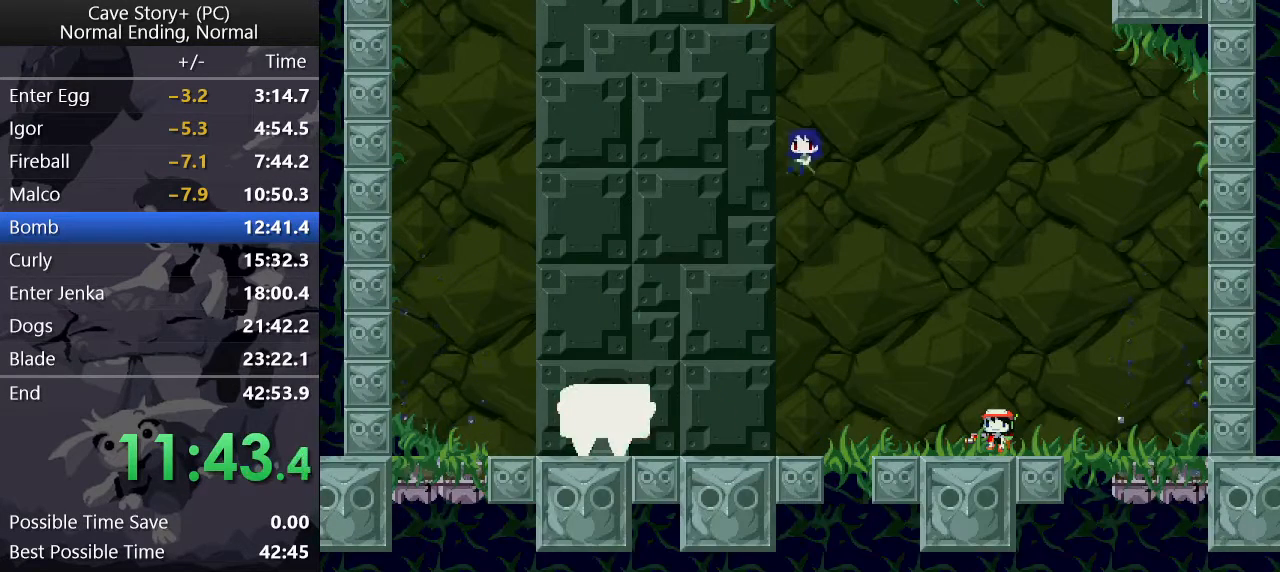
{"keys": ["left", "z"], "events": [[33, "z", "down"], [83, "x", "up"], [133, "x", "down"], [133, "z", "up"], [167, "z", "down"], [217, "x", "up"], [267, "x", "down"], [267, "z", "up"], [317, "z", "down"], [367, "x", "up"], [400, "x", "down"], [400, "z", "up"], [450, "z", "down"], [500, "x", "up"]]}
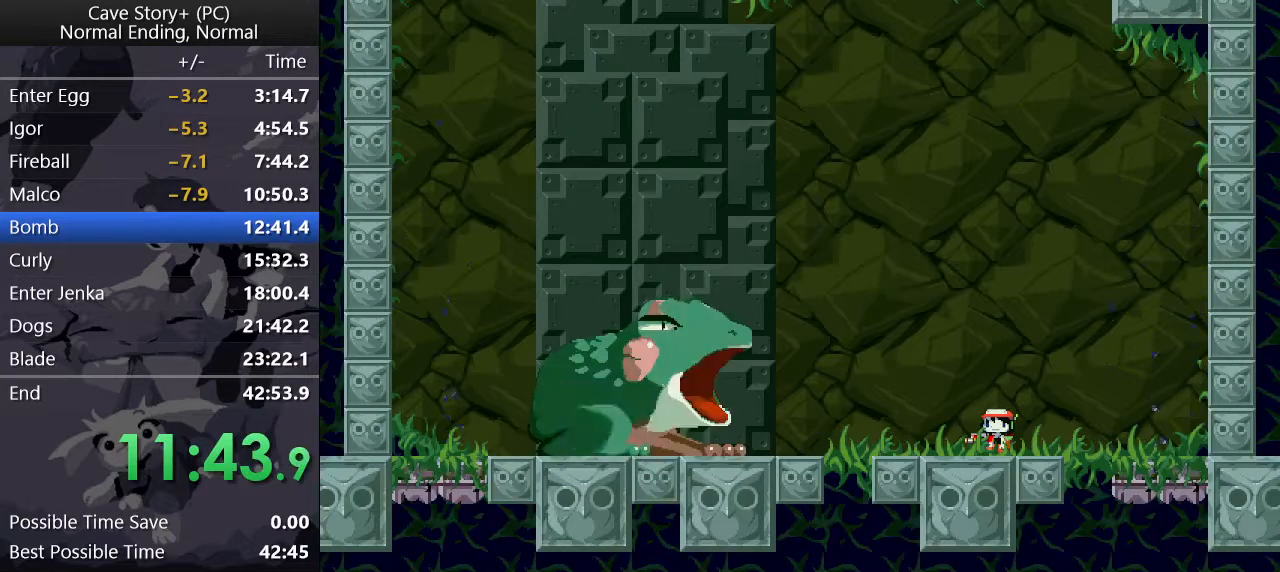
{"keys": ["left", "x"], "events": [[50, "x", "down"], [50, "z", "up"], [100, "x", "up"], [100, "z", "down"], [150, "x", "down"], [150, "z", "up"], [250, "x", "up"], [250, "z", "down"], [283, "x", "down"], [283, "z", "up"], [367, "z", "down"], [417, "z", "up"]]}
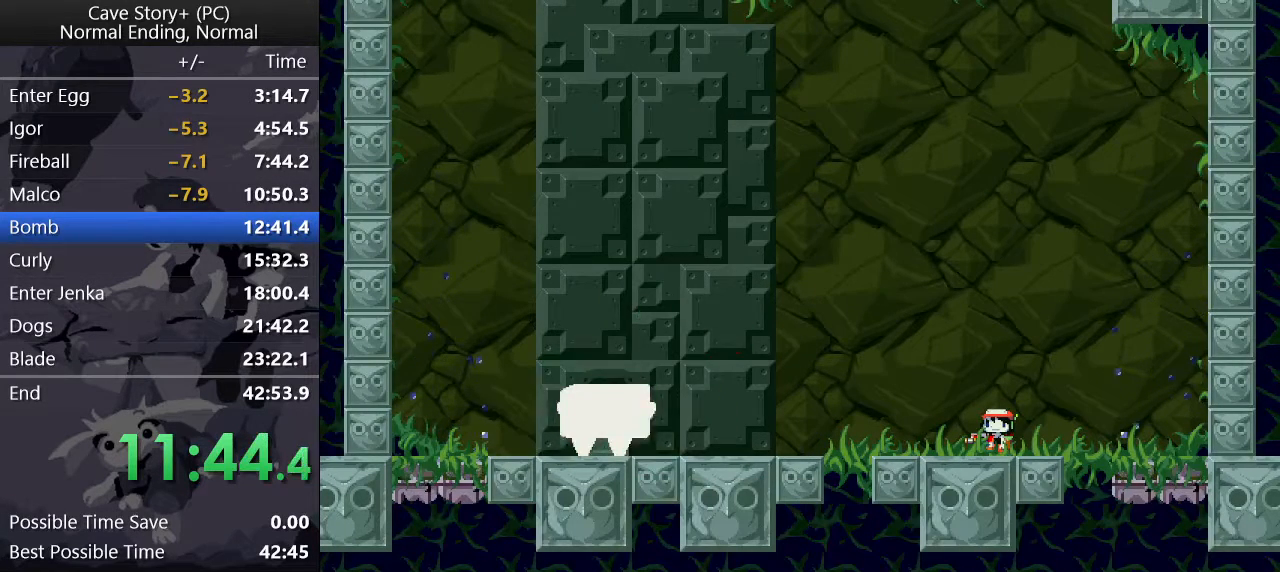
{"keys": ["left", "x"], "events": [[17, "z", "down"], [67, "z", "up"], [150, "x", "up"], [150, "z", "down"], [200, "x", "down"], [200, "z", "up"], [250, "z", "down"], [300, "x", "up"], [350, "x", "down"], [350, "z", "up"], [400, "z", "down"], [483, "z", "up"]]}
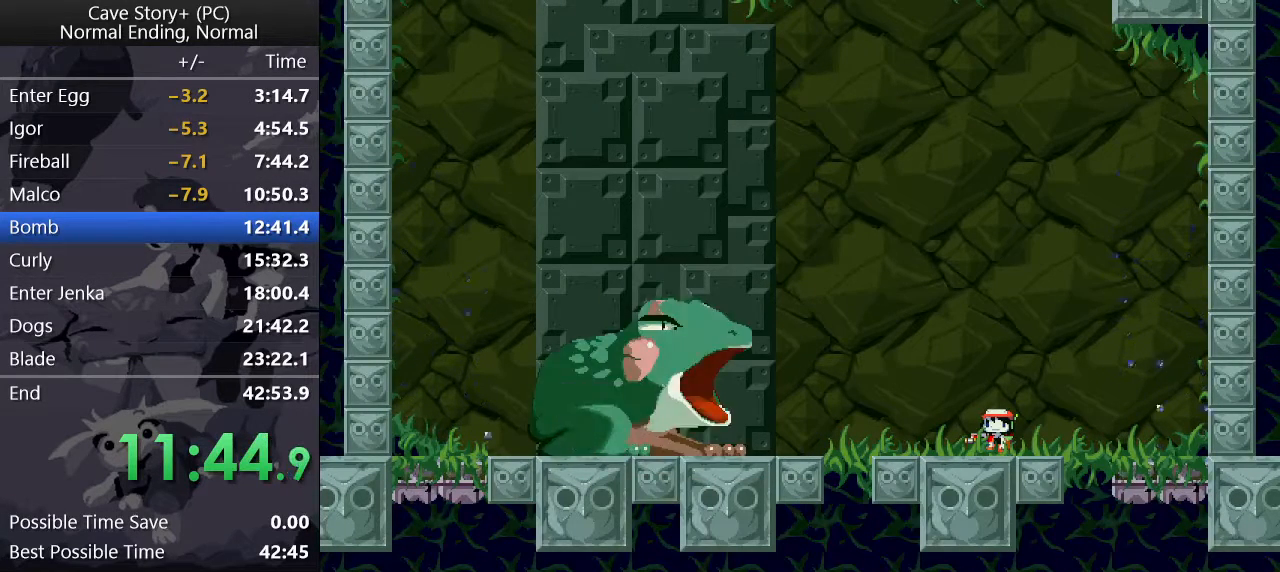
{"keys": ["left"], "events": [[33, "z", "down"], [133, "z", "up"], [183, "x", "up"], [183, "z", "down"], [217, "x", "down"], [267, "z", "up"], [317, "z", "down"], [400, "x", "up"], [450, "z", "up"]]}
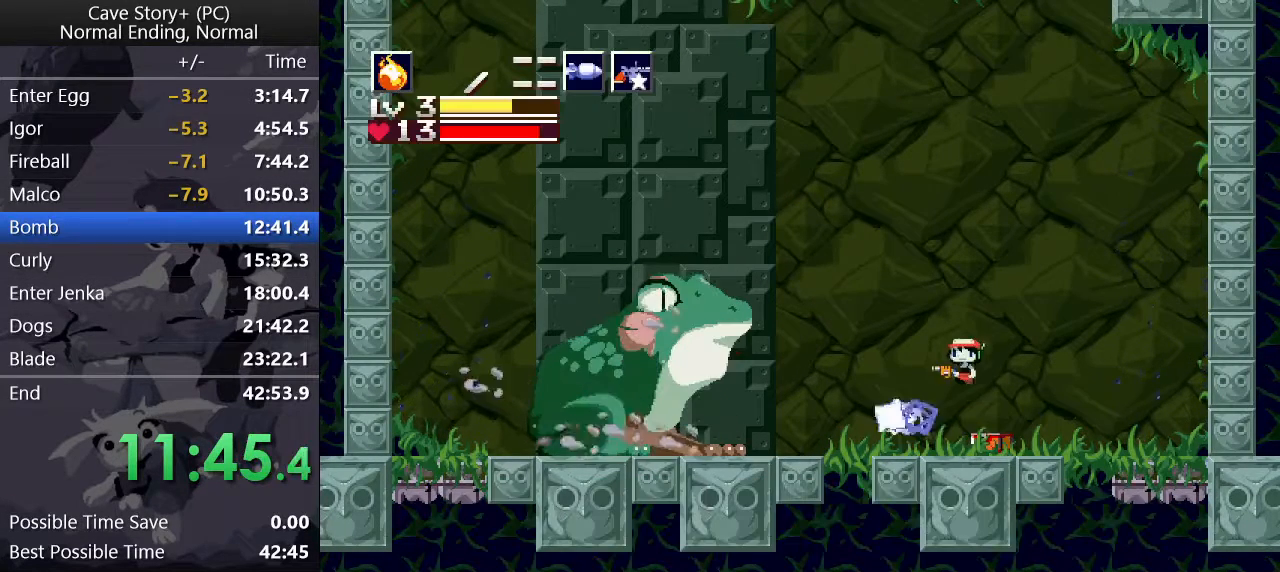
{"keys": ["left"], "events": []}
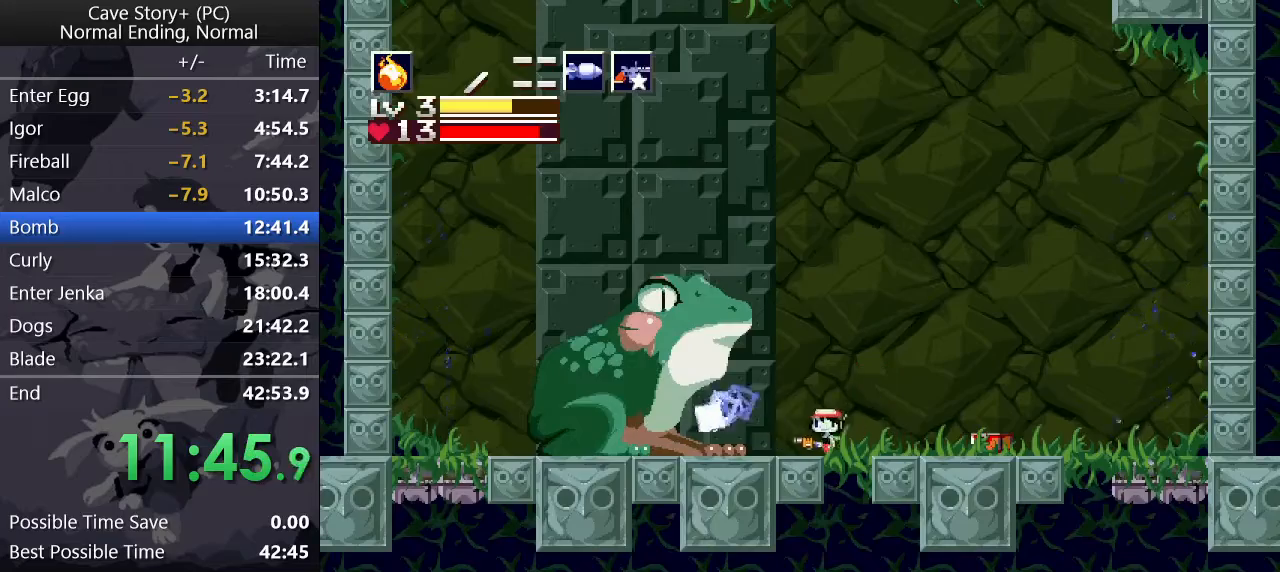
{"keys": ["left", "z"], "events": [[67, "z", "down"]]}
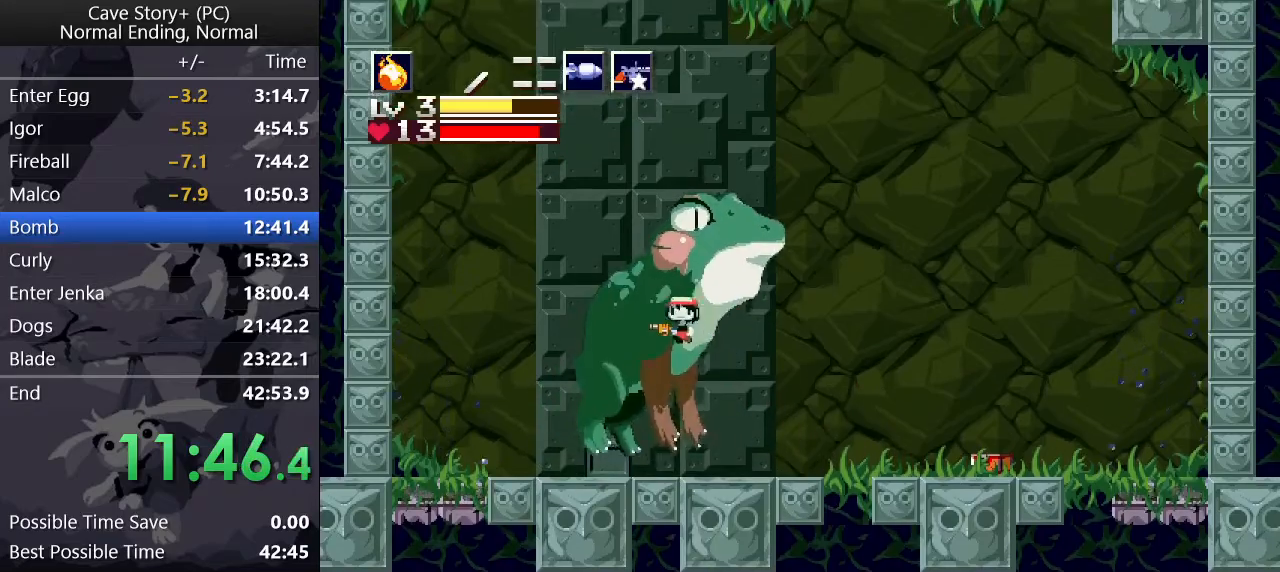
{"keys": ["right", "up"], "events": [[467, "left", "up"], [467, "right", "down"], [467, "z", "up"], [500, "up", "down"]]}
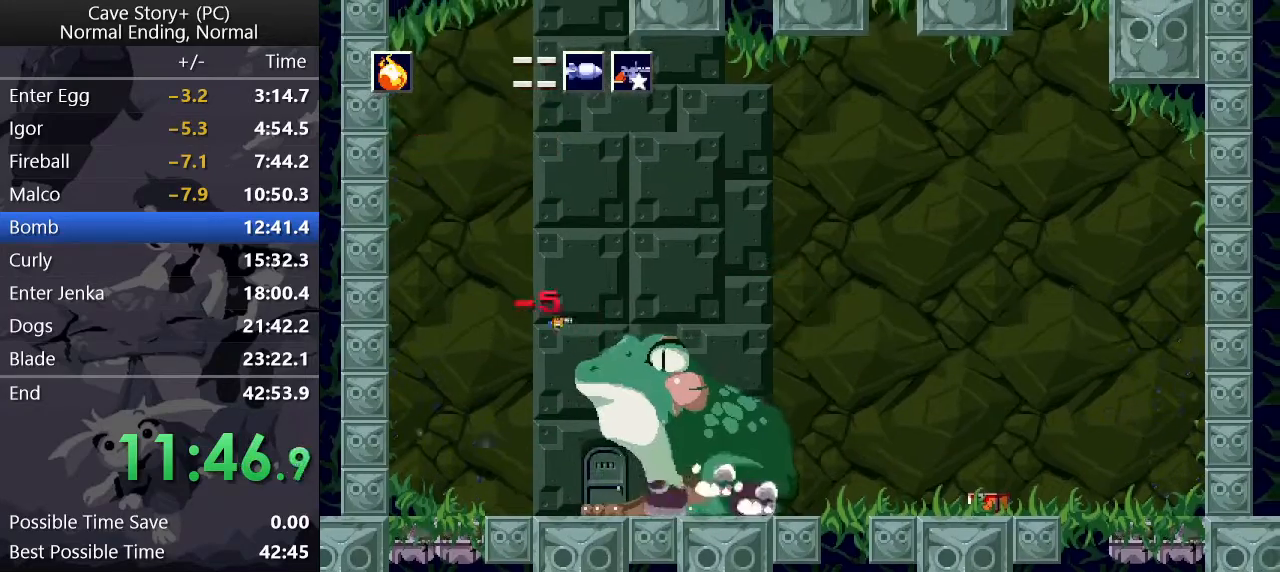
{"keys": ["right", "up"], "events": []}
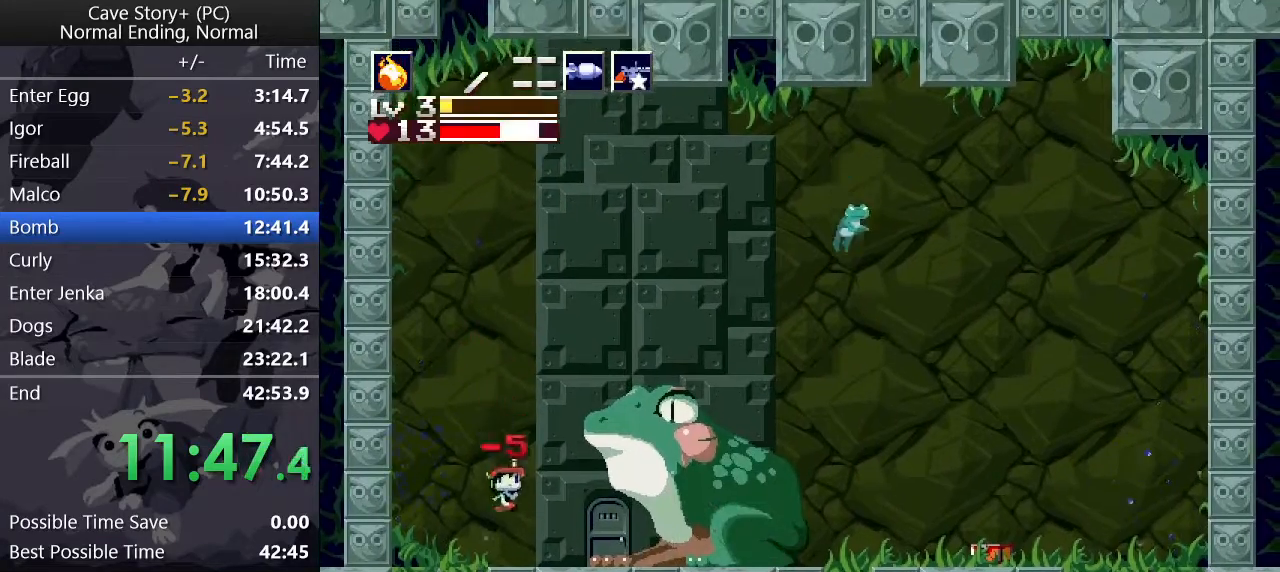
{"keys": ["up", "x"], "events": [[217, "x", "down"], [250, "right", "up"], [250, "x", "up"], [300, "x", "down"], [350, "x", "up"], [383, "x", "down"], [433, "x", "up"], [483, "x", "down"]]}
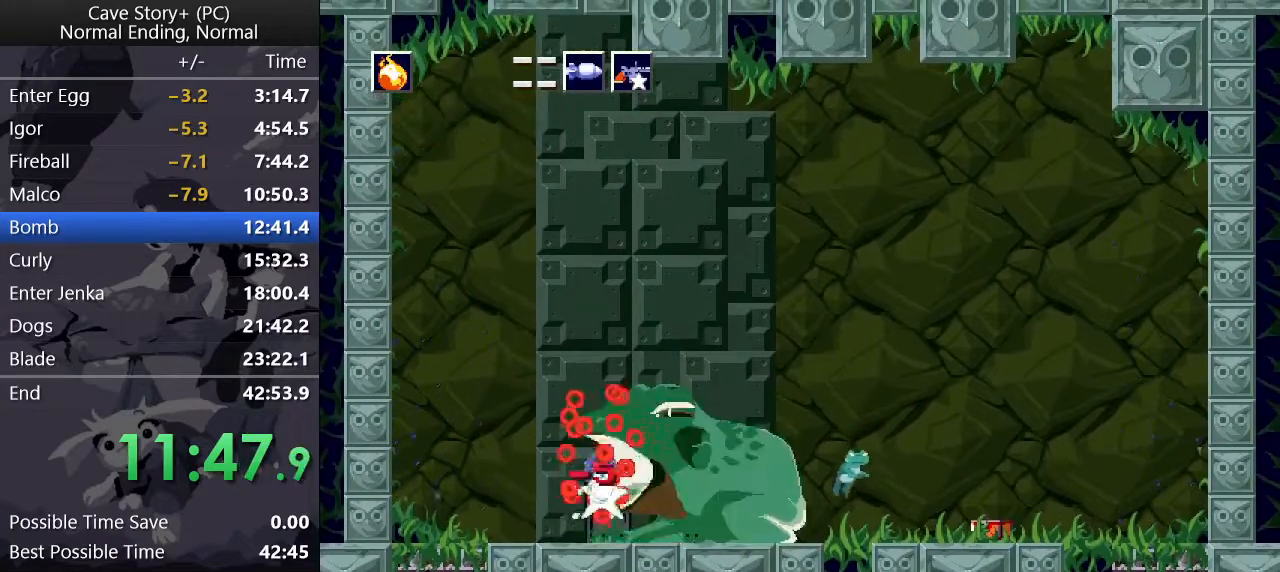
{"keys": ["up", "x"], "events": [[33, "x", "up"], [133, "x", "down"], [167, "x", "up"], [217, "x", "down"], [267, "x", "up"], [317, "x", "down"], [367, "x", "up"], [400, "x", "down"], [450, "x", "up"], [500, "x", "down"]]}